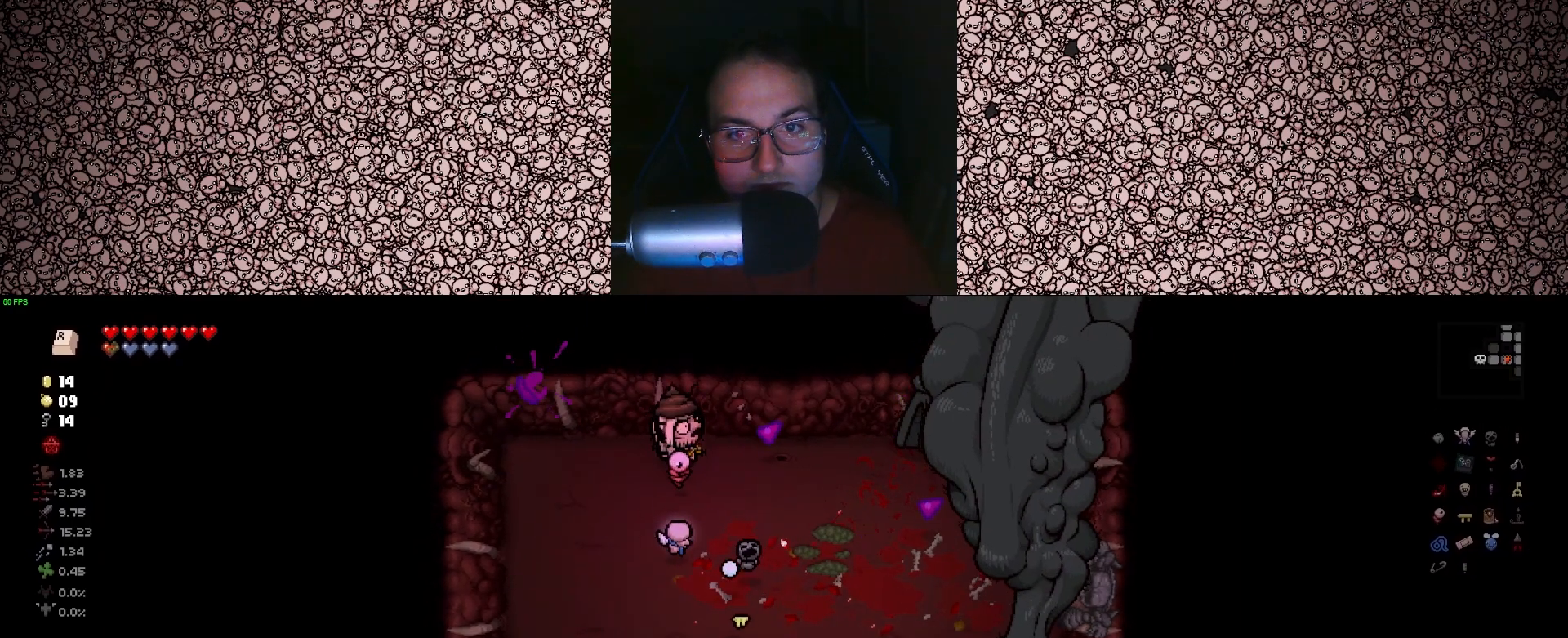
Gameplay with keyboard; each line is a JSON object with the keys held at the frame after it. "events" lists presses ("down") and releases ("up") of "a", "ctrl", "d", "down", "e", "escape", "f", "left", "q", "r", "right", "s", "space", "tab", "up" and "w" between this image and that frame as [ms after this image, input, new state], when the widget could be followed in between. No other keys are recorded. Mouse input is not recorded.
{"keys": ["right"], "events": [[183, "w", "up"], [400, "a", "up"]]}
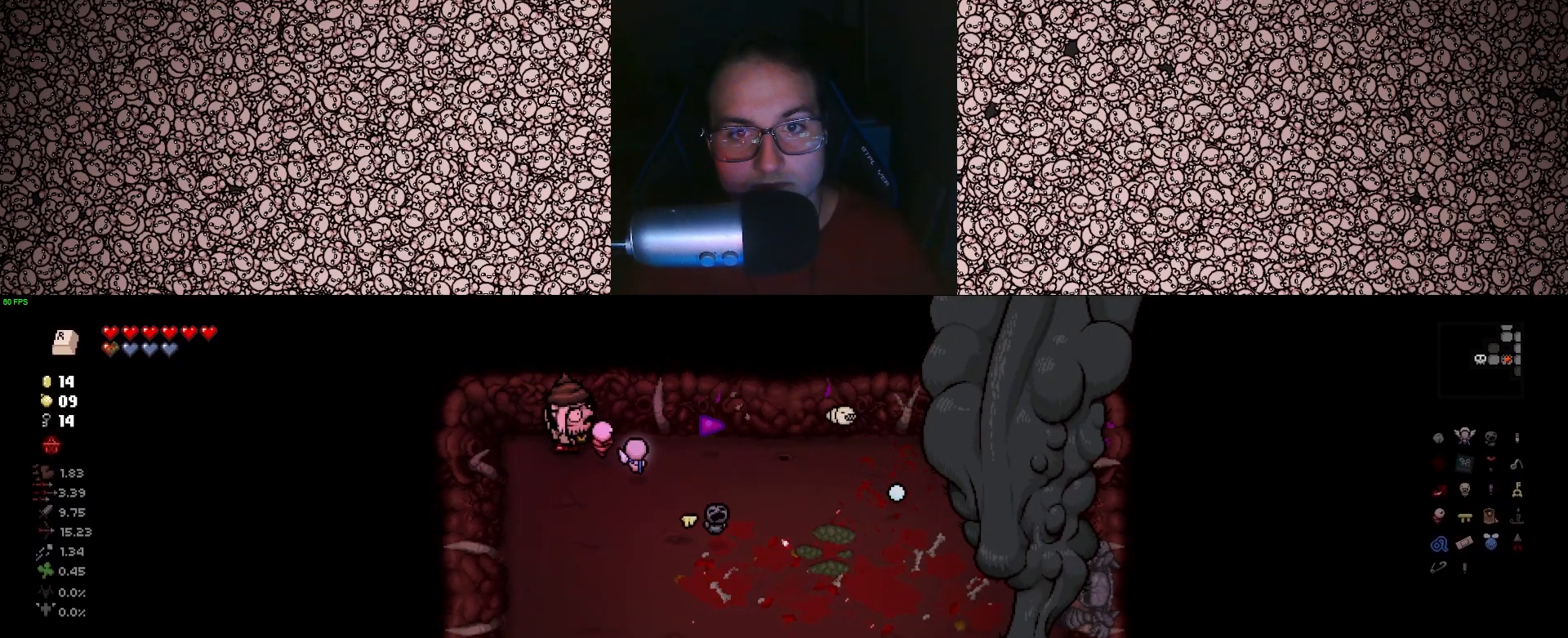
{"keys": ["d", "right"], "events": [[33, "s", "down"], [283, "d", "down"], [500, "s", "up"]]}
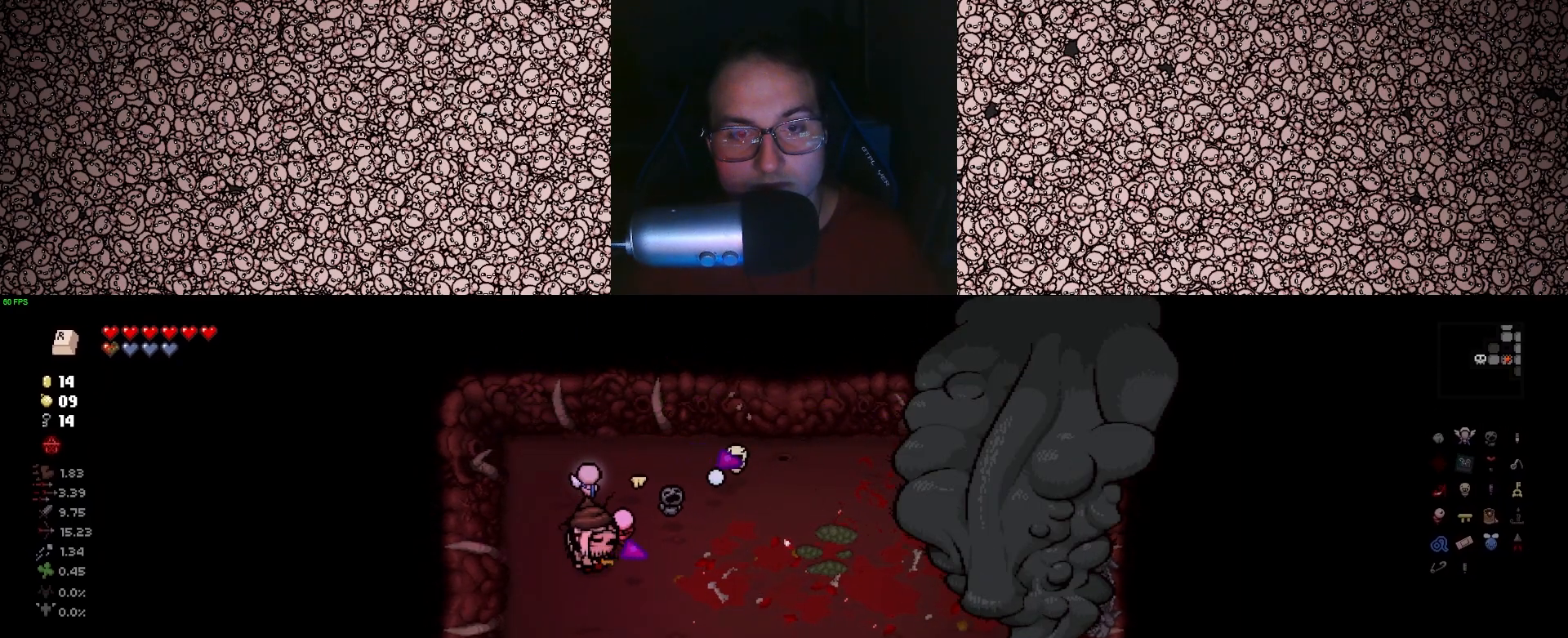
{"keys": ["d", "down", "right", "w"], "events": [[133, "d", "up"], [300, "d", "down"], [350, "w", "down"], [433, "down", "down"]]}
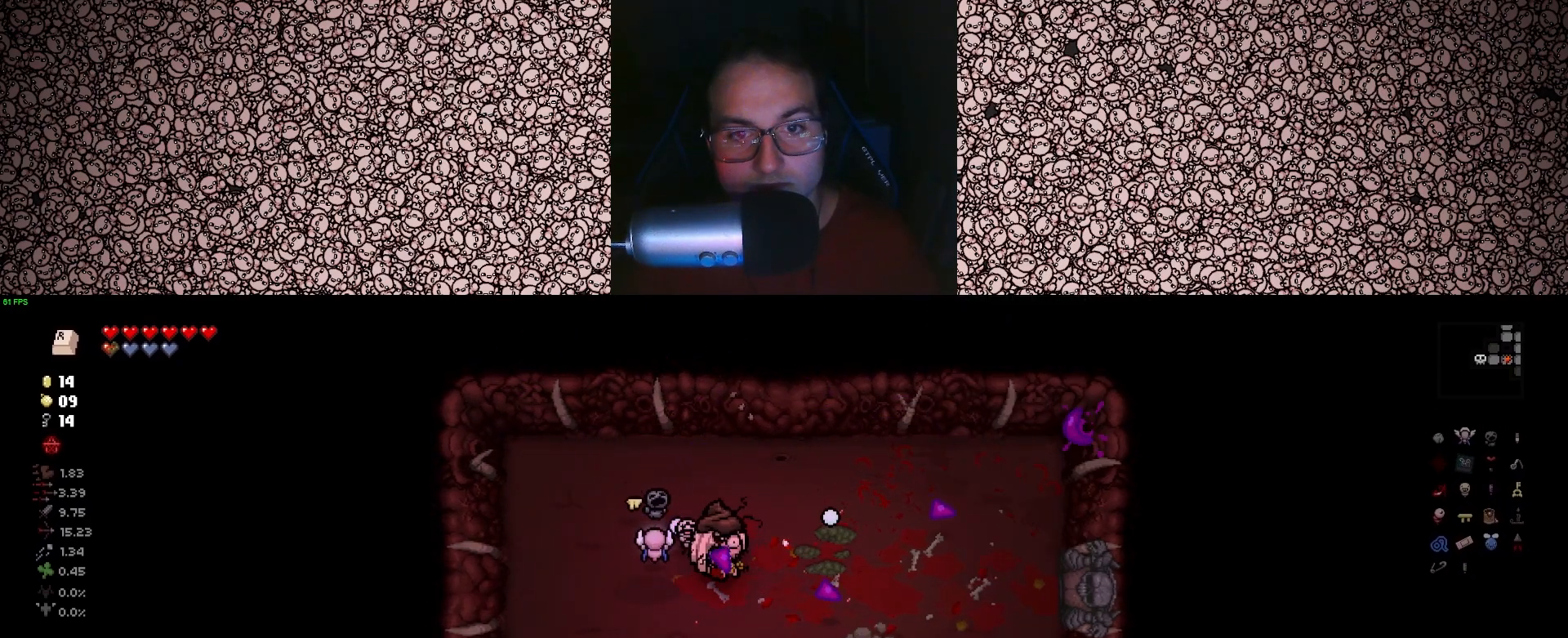
{"keys": ["d", "down"], "events": [[17, "right", "up"], [200, "w", "up"], [217, "d", "up"], [367, "d", "down"]]}
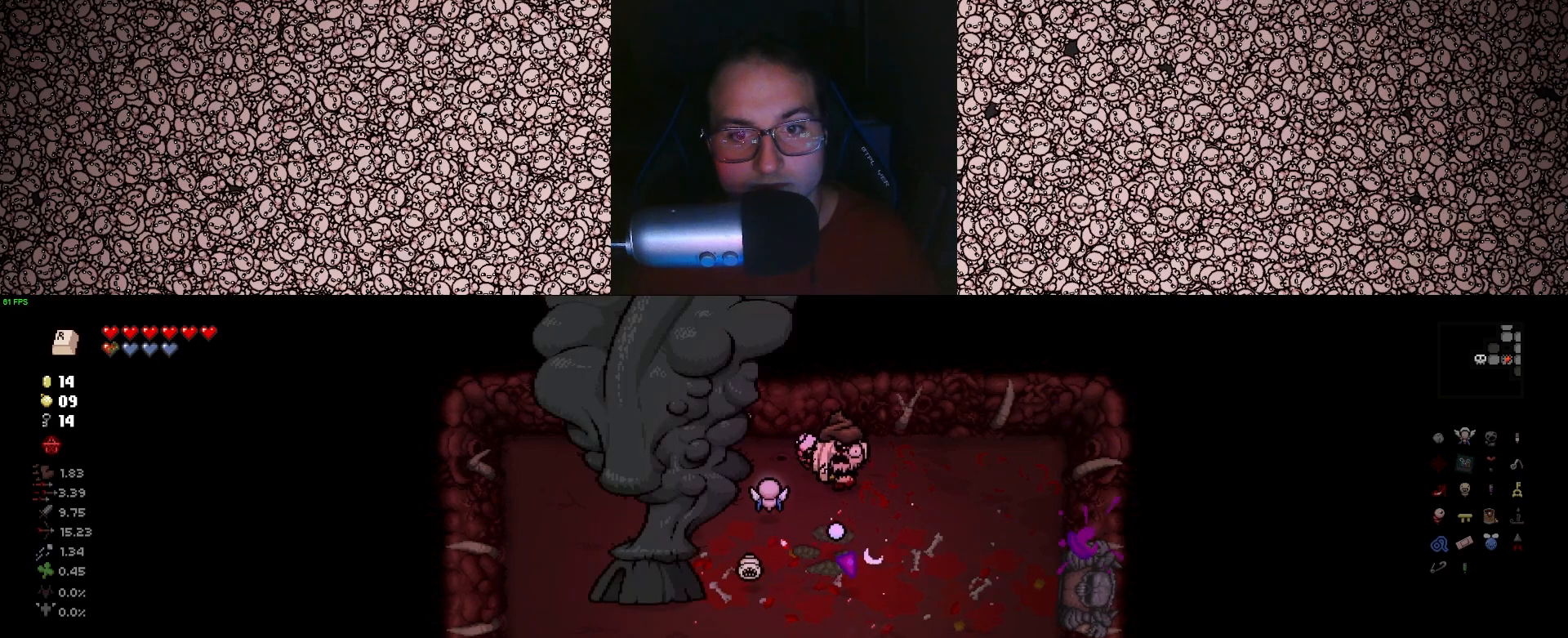
{"keys": ["d", "left", "s"], "events": [[150, "left", "down"], [233, "down", "up"], [367, "s", "down"]]}
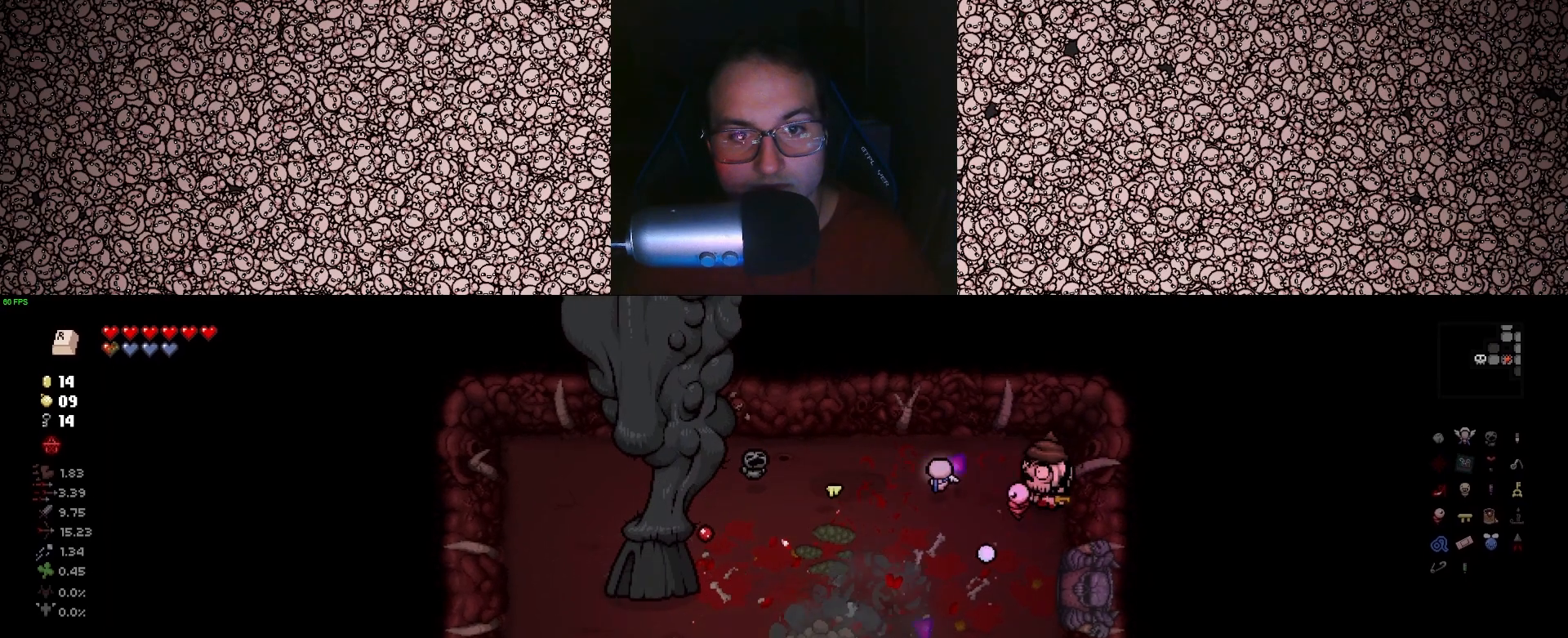
{"keys": ["a", "left", "s"], "events": [[117, "d", "up"], [200, "s", "up"], [350, "a", "down"], [467, "s", "down"]]}
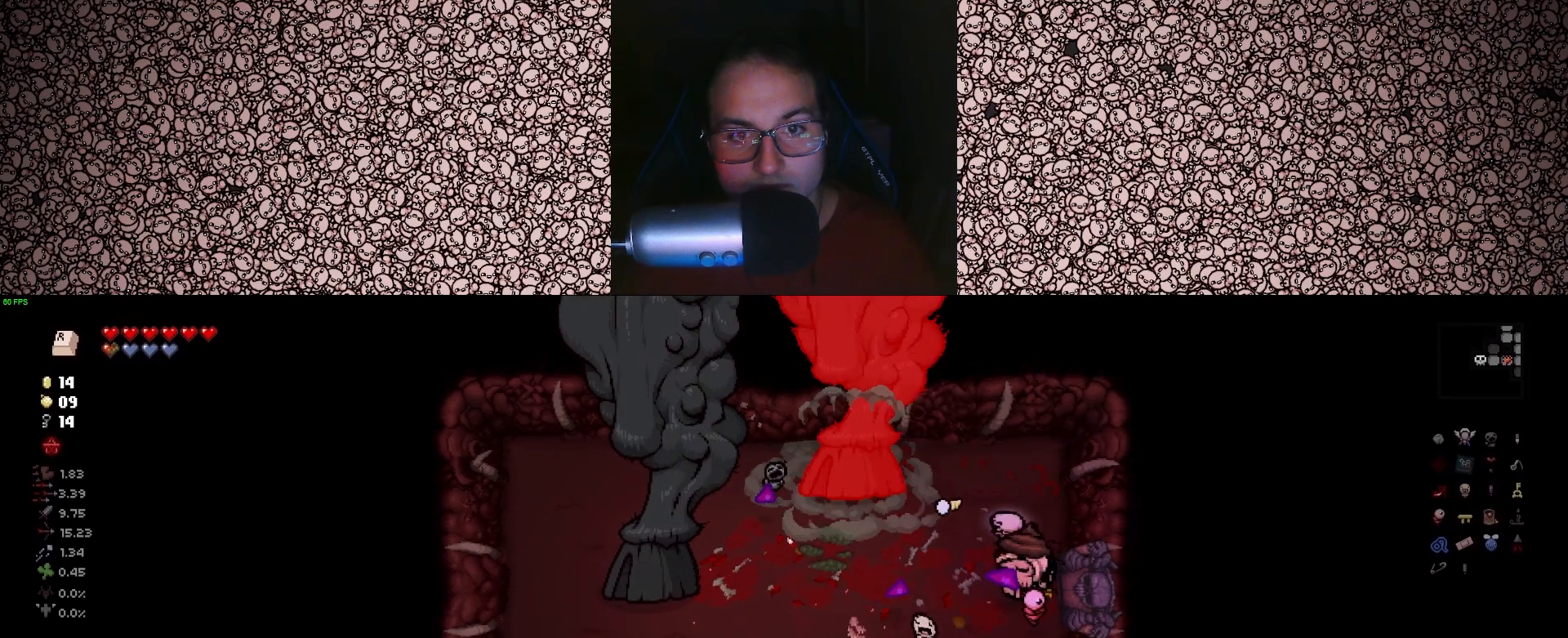
{"keys": ["up"], "events": [[133, "a", "up"], [183, "a", "down"], [233, "s", "up"], [267, "up", "down"], [317, "left", "up"], [450, "a", "up"]]}
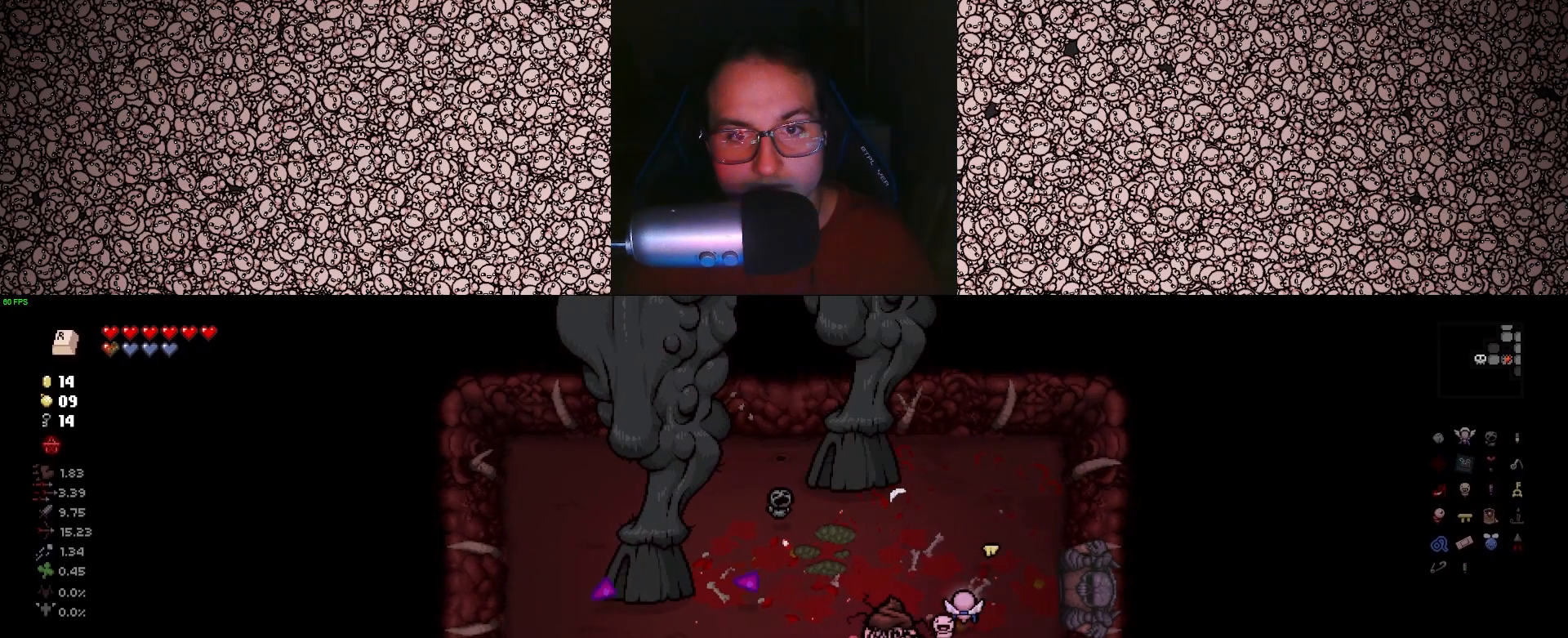
{"keys": ["up"], "events": [[117, "a", "down"], [167, "a", "up"], [350, "s", "down"], [467, "s", "up"]]}
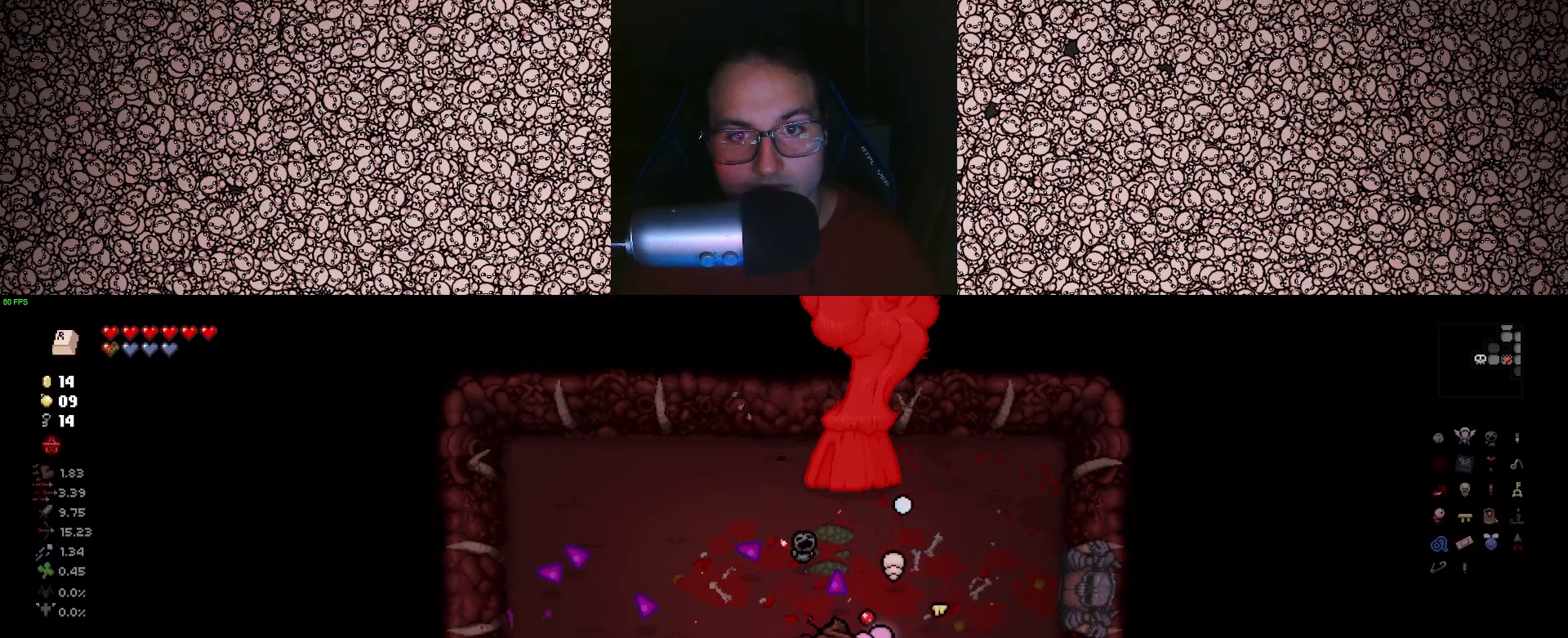
{"keys": ["a", "up"], "events": [[33, "a", "down"], [67, "a", "up"], [450, "a", "down"]]}
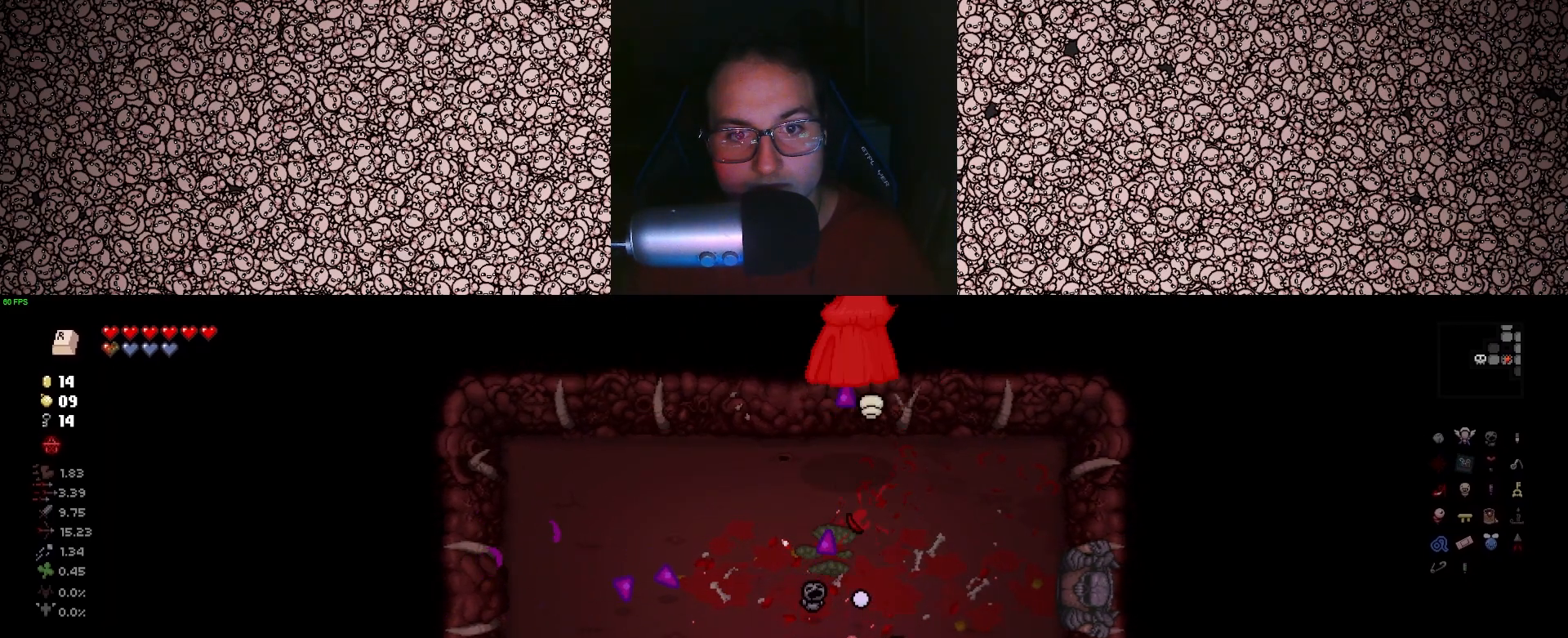
{"keys": ["up"], "events": [[50, "a", "up"]]}
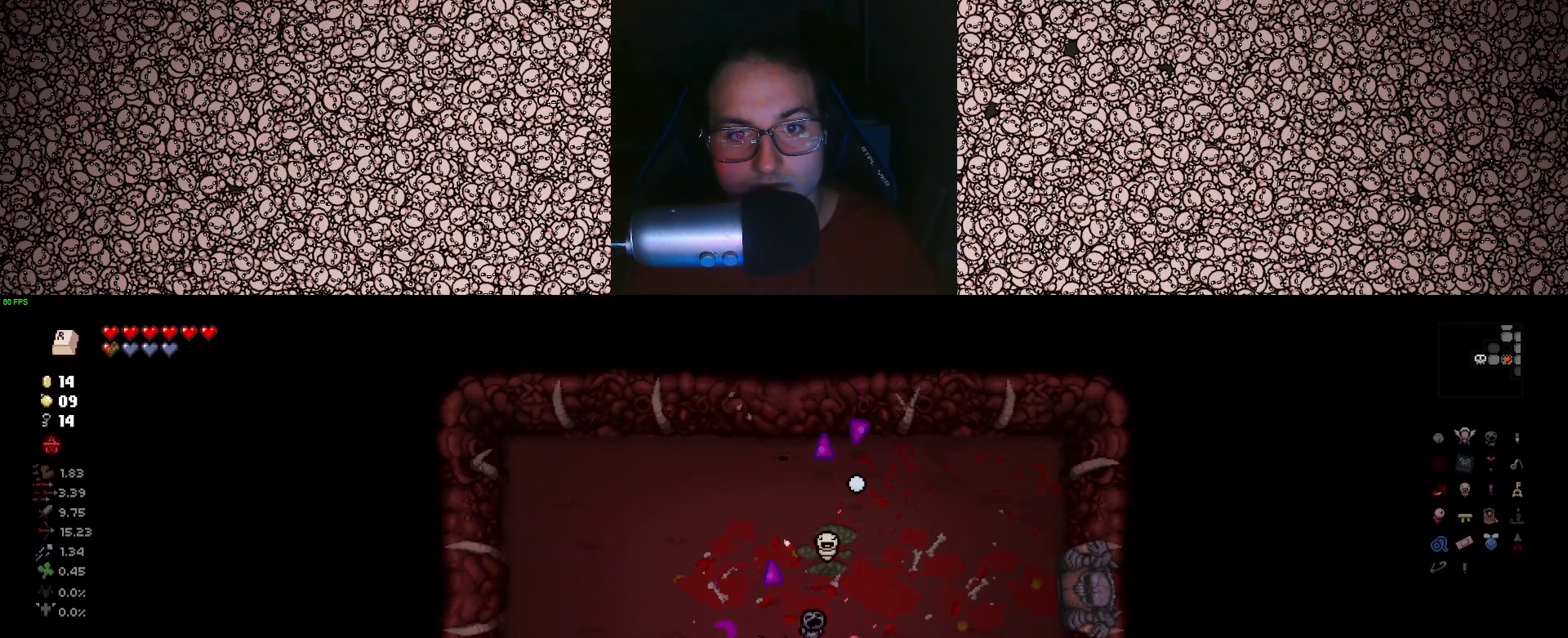
{"keys": ["a", "right", "w"], "events": [[117, "a", "down"], [367, "right", "down"], [367, "w", "down"], [417, "up", "up"]]}
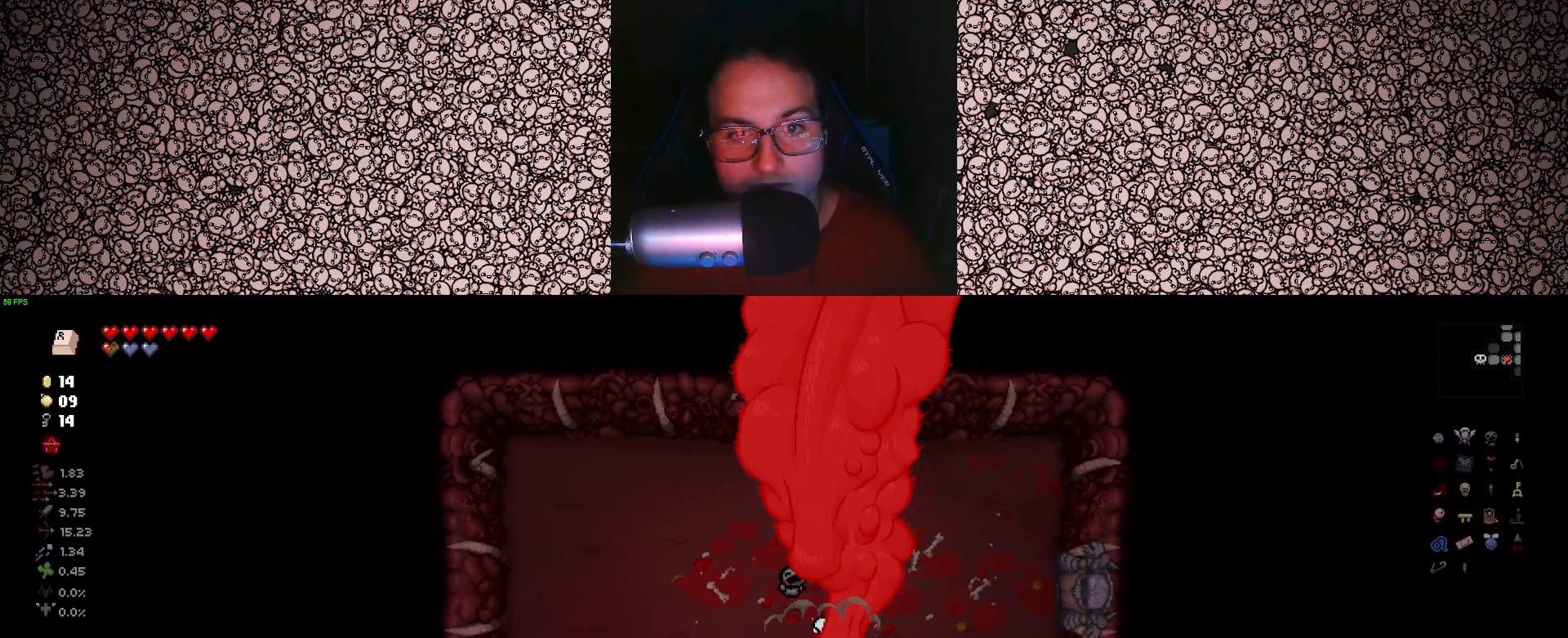
{"keys": ["d", "down", "right", "w"], "events": [[67, "a", "up"], [150, "d", "down"], [483, "down", "down"]]}
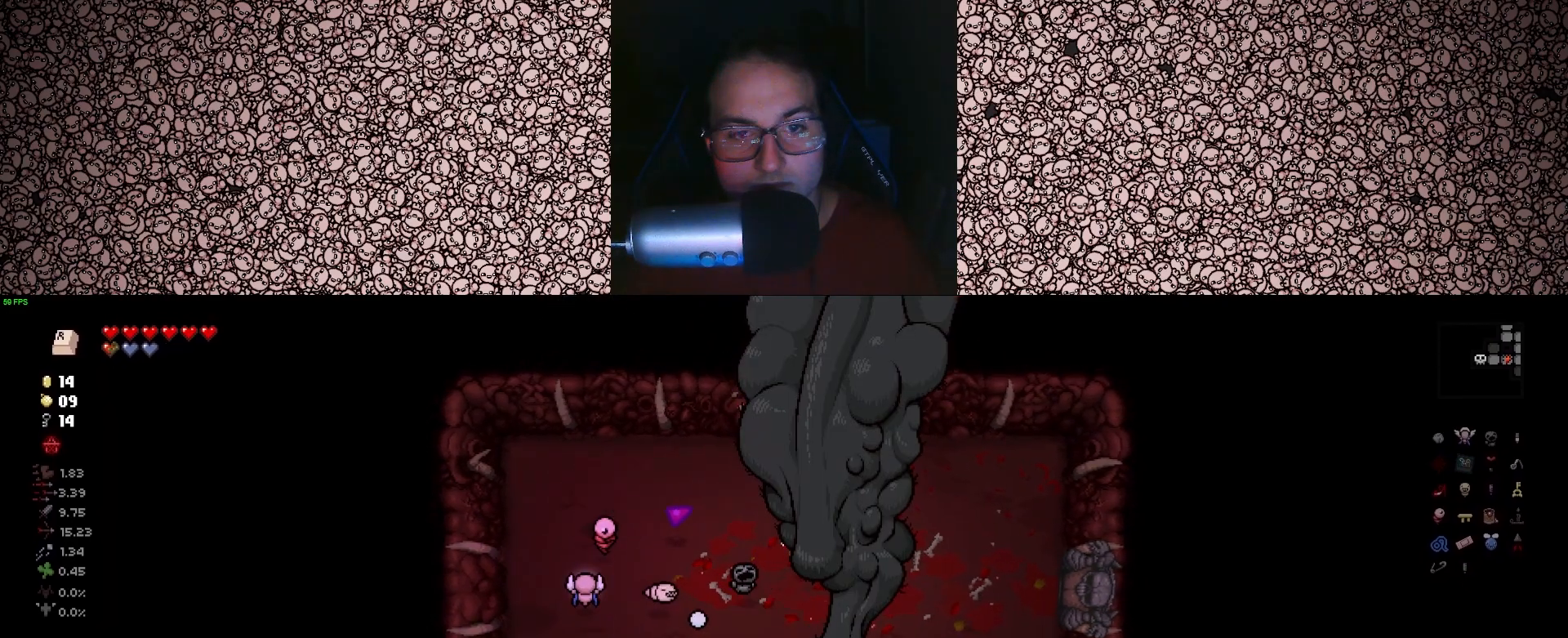
{"keys": ["d", "left"], "events": [[83, "right", "up"], [233, "w", "up"], [350, "left", "down"], [450, "down", "up"]]}
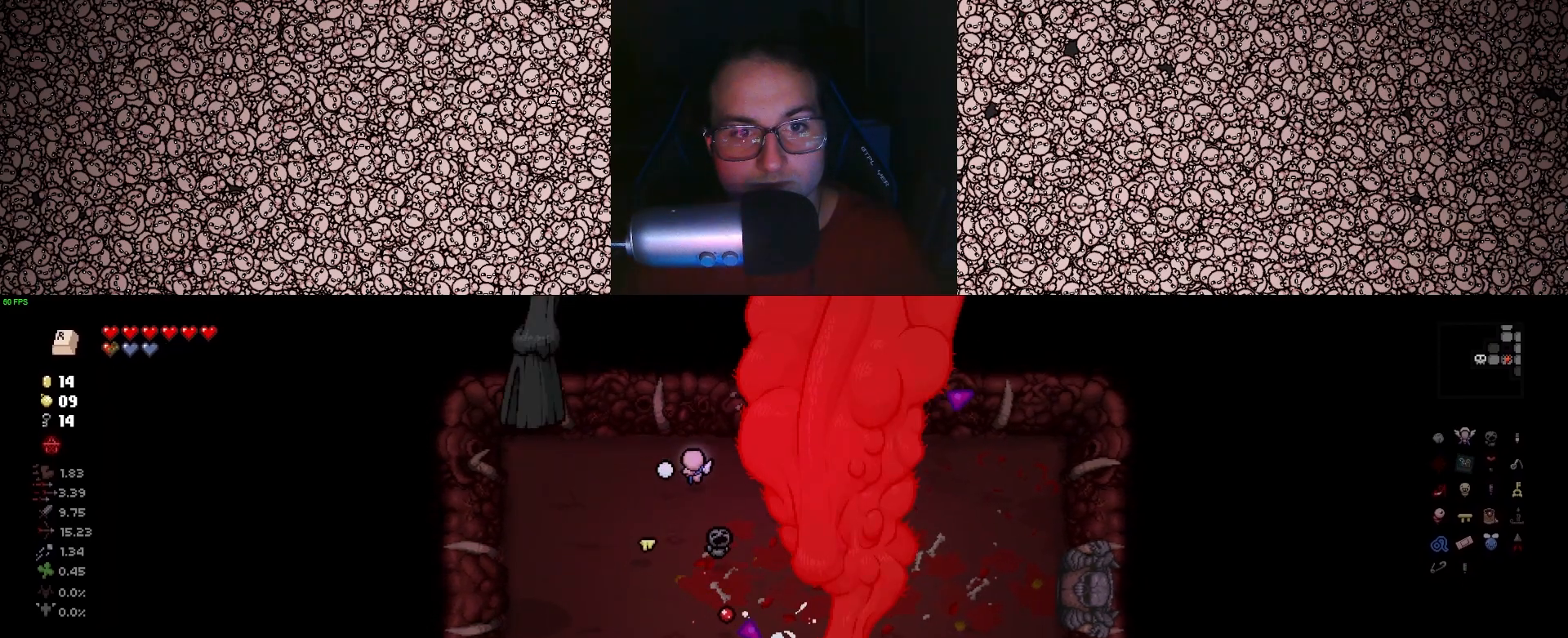
{"keys": ["d", "left", "s"], "events": [[83, "s", "down"], [200, "s", "up"], [283, "d", "up"], [350, "d", "down"], [400, "s", "down"]]}
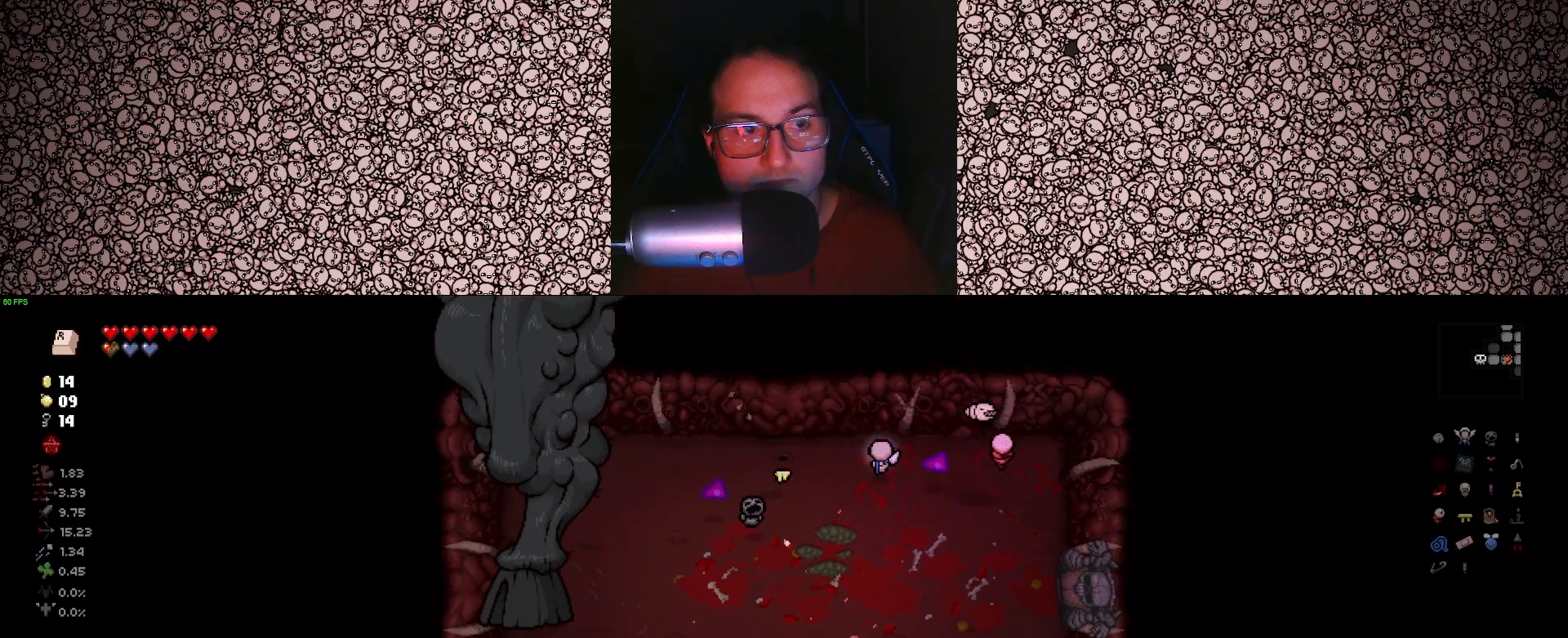
{"keys": ["a", "left"], "events": [[67, "d", "up"], [100, "s", "up"], [233, "s", "down"], [350, "a", "down"], [483, "s", "up"]]}
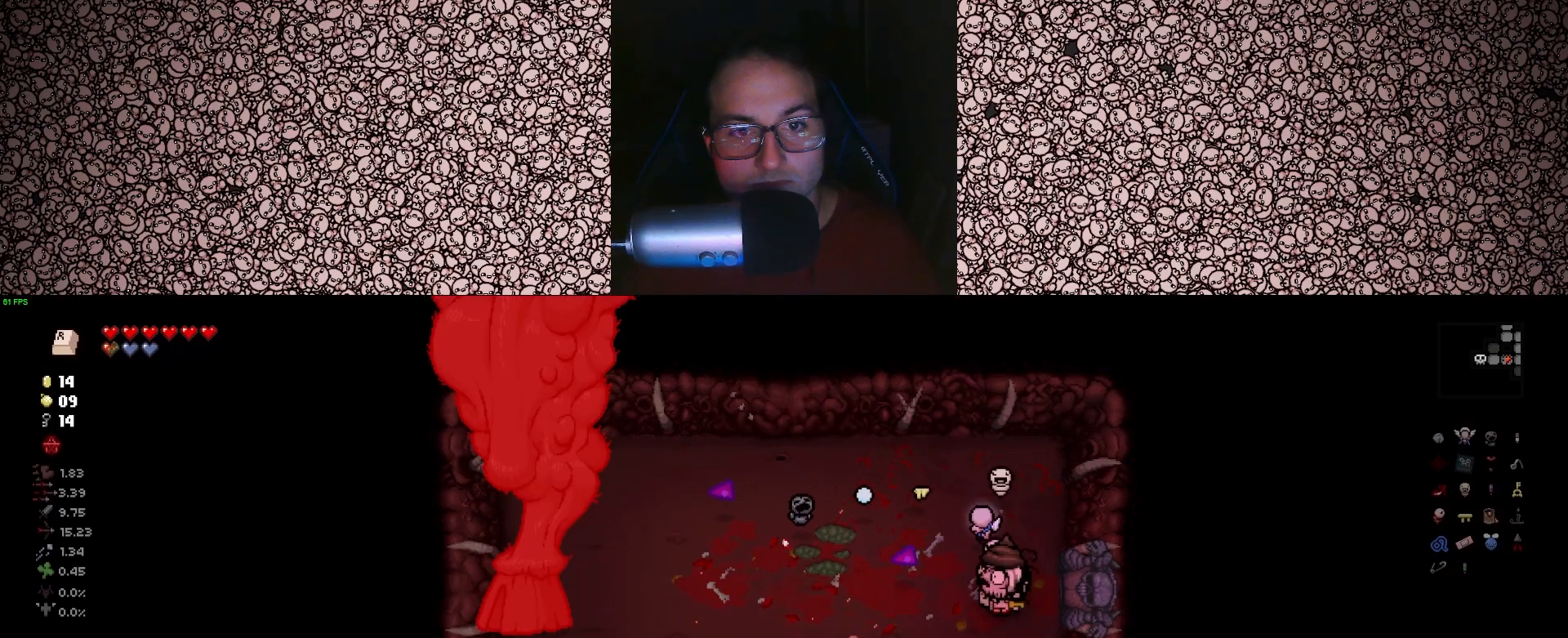
{"keys": ["up"], "events": [[17, "up", "down"], [150, "left", "up"], [333, "s", "down"], [417, "s", "up"], [467, "a", "up"]]}
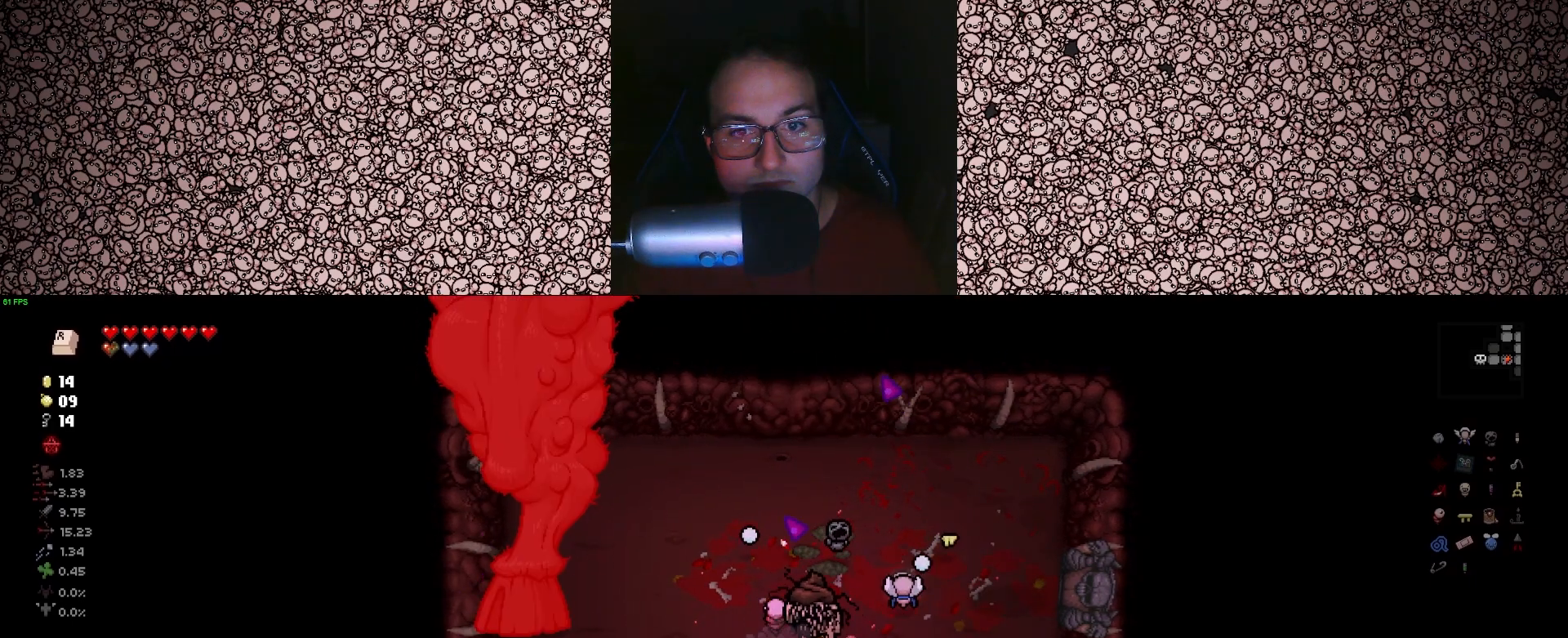
{"keys": ["down", "right", "w"], "events": [[83, "a", "down"], [150, "right", "down"], [233, "up", "up"], [233, "w", "down"], [317, "a", "up"], [500, "down", "down"]]}
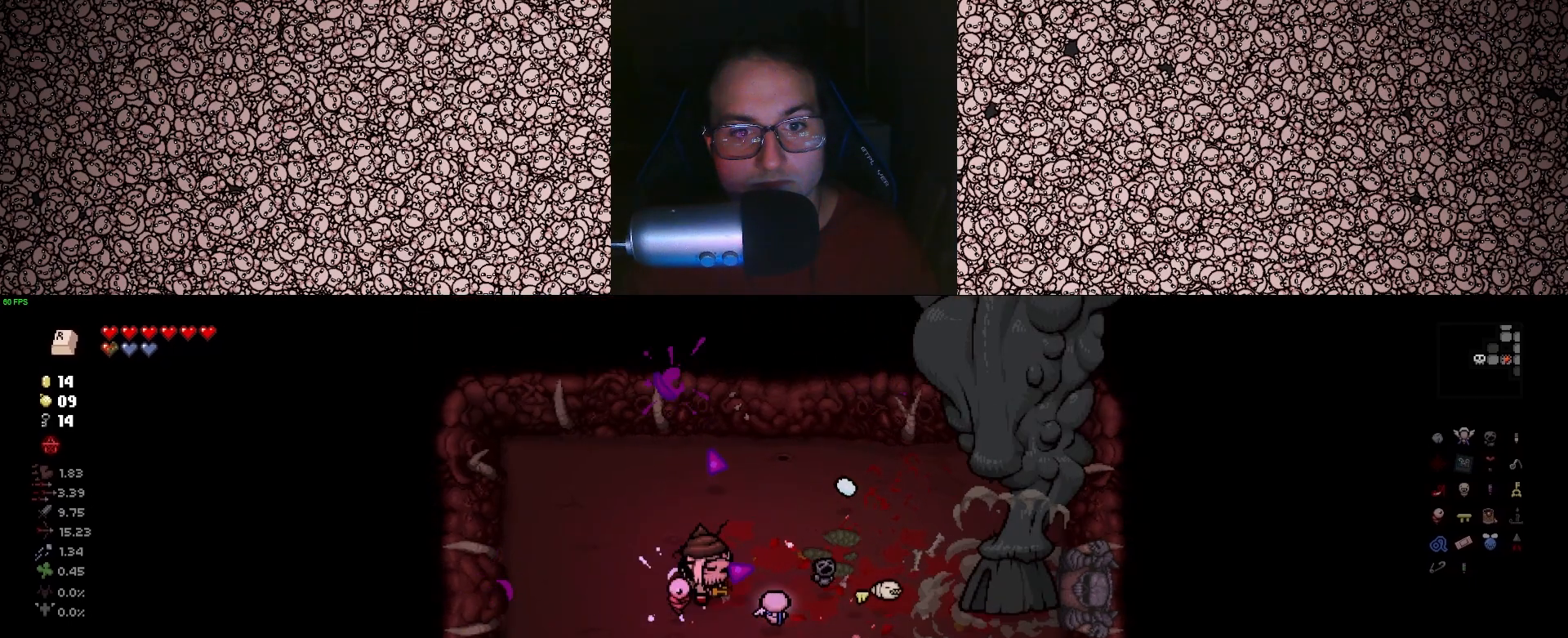
{"keys": ["a", "down"], "events": [[100, "right", "up"], [167, "a", "down"], [383, "w", "up"]]}
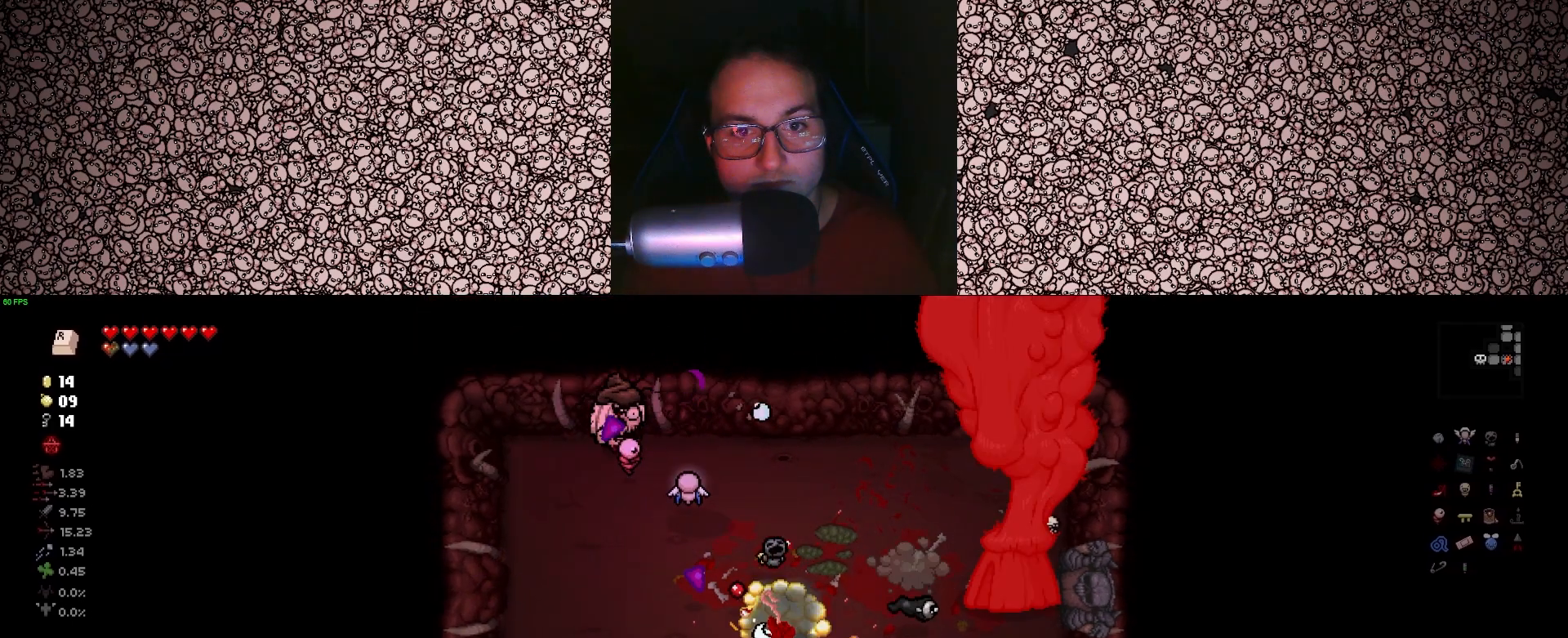
{"keys": ["d", "right", "s"], "events": [[17, "s", "down"], [50, "right", "down"], [67, "a", "up"], [100, "down", "up"], [483, "d", "down"]]}
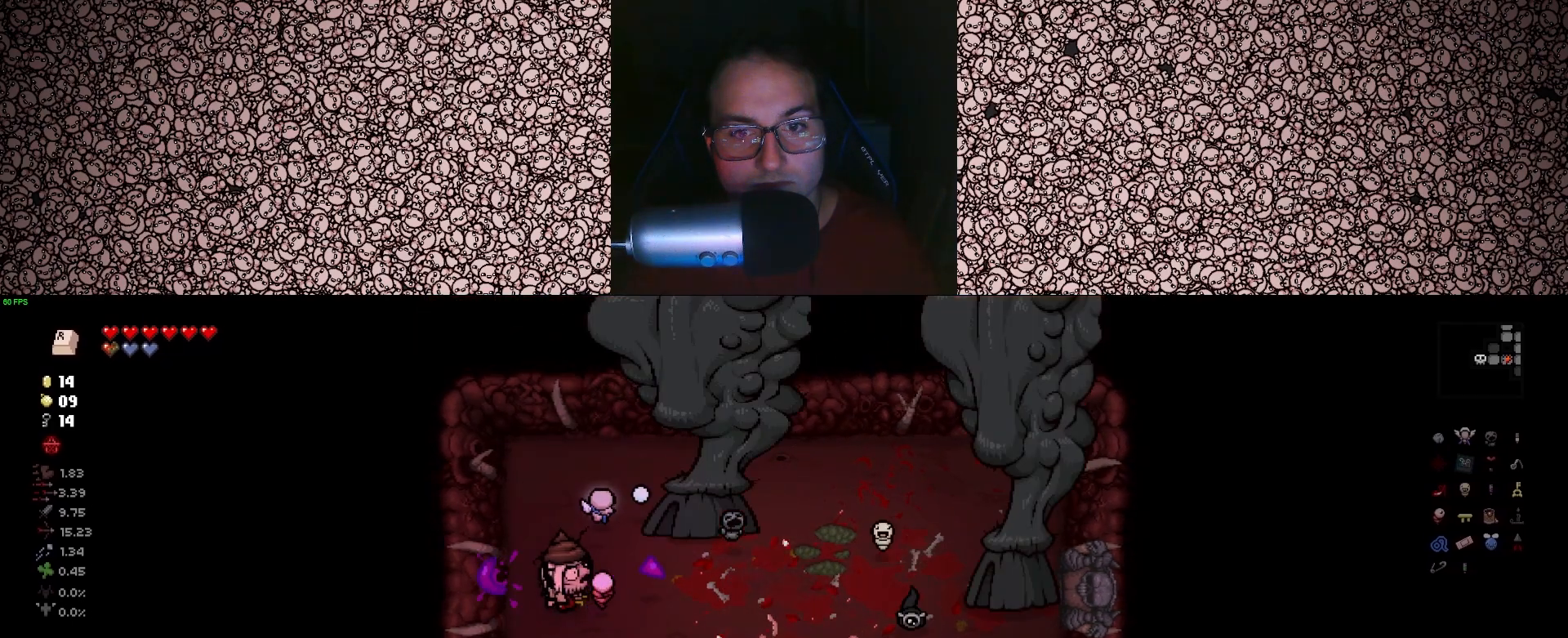
{"keys": ["d", "right", "up"], "events": [[250, "s", "up"], [267, "up", "down"], [300, "s", "down"], [333, "s", "up"]]}
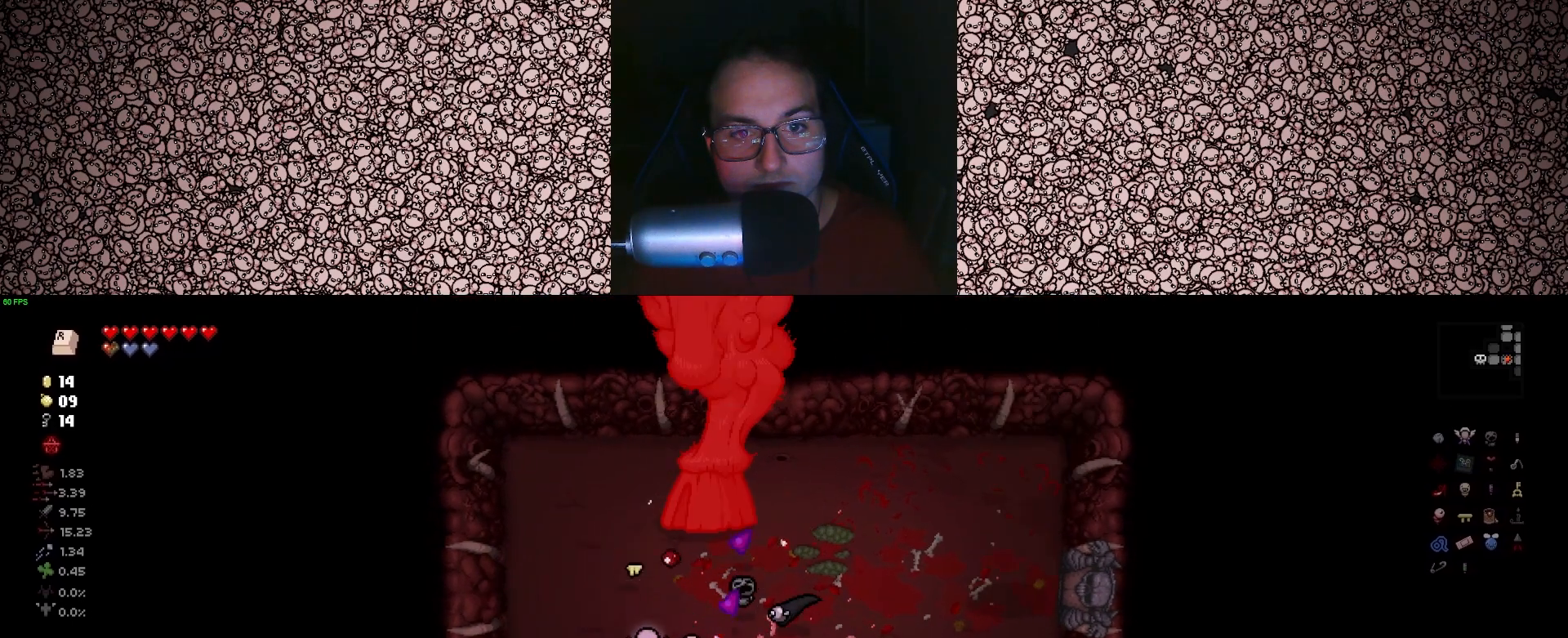
{"keys": ["d", "left", "w"], "events": [[17, "right", "up"], [300, "w", "down"], [350, "left", "down"], [433, "up", "up"]]}
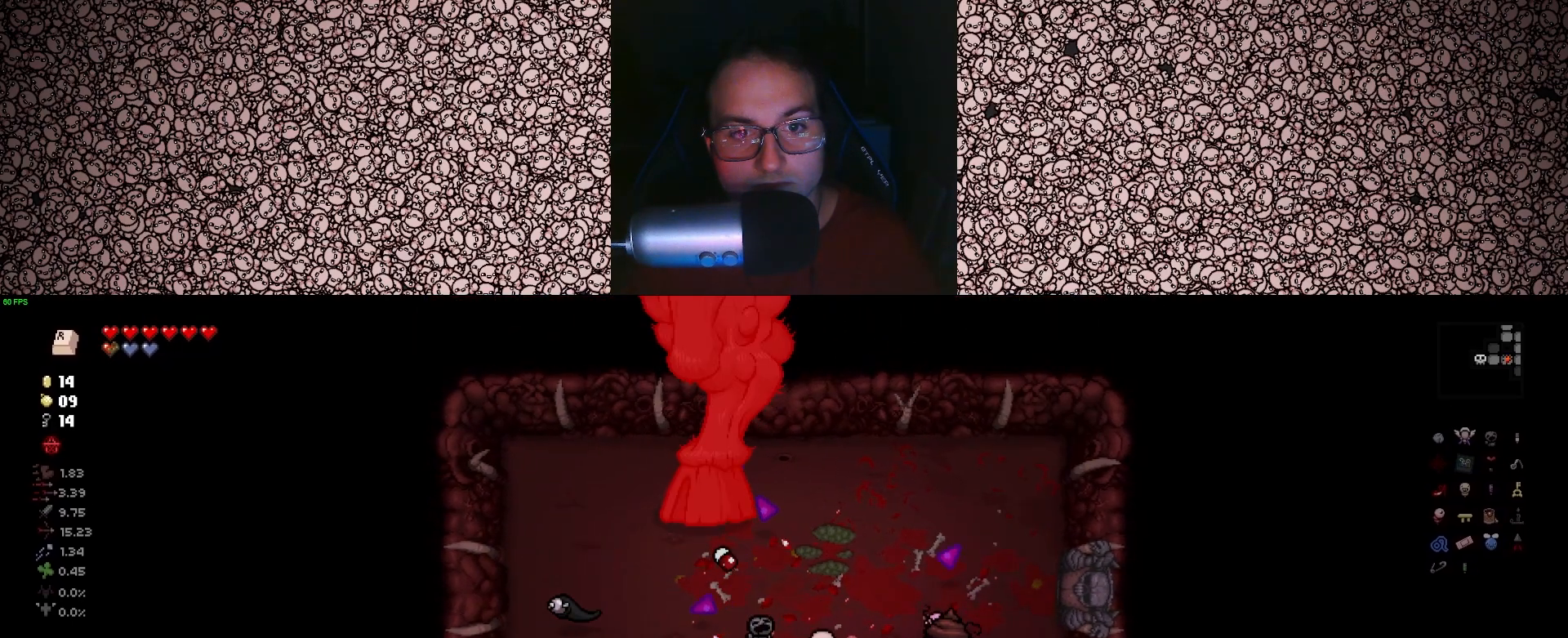
{"keys": ["d", "left", "w"], "events": [[83, "d", "up"], [500, "d", "down"]]}
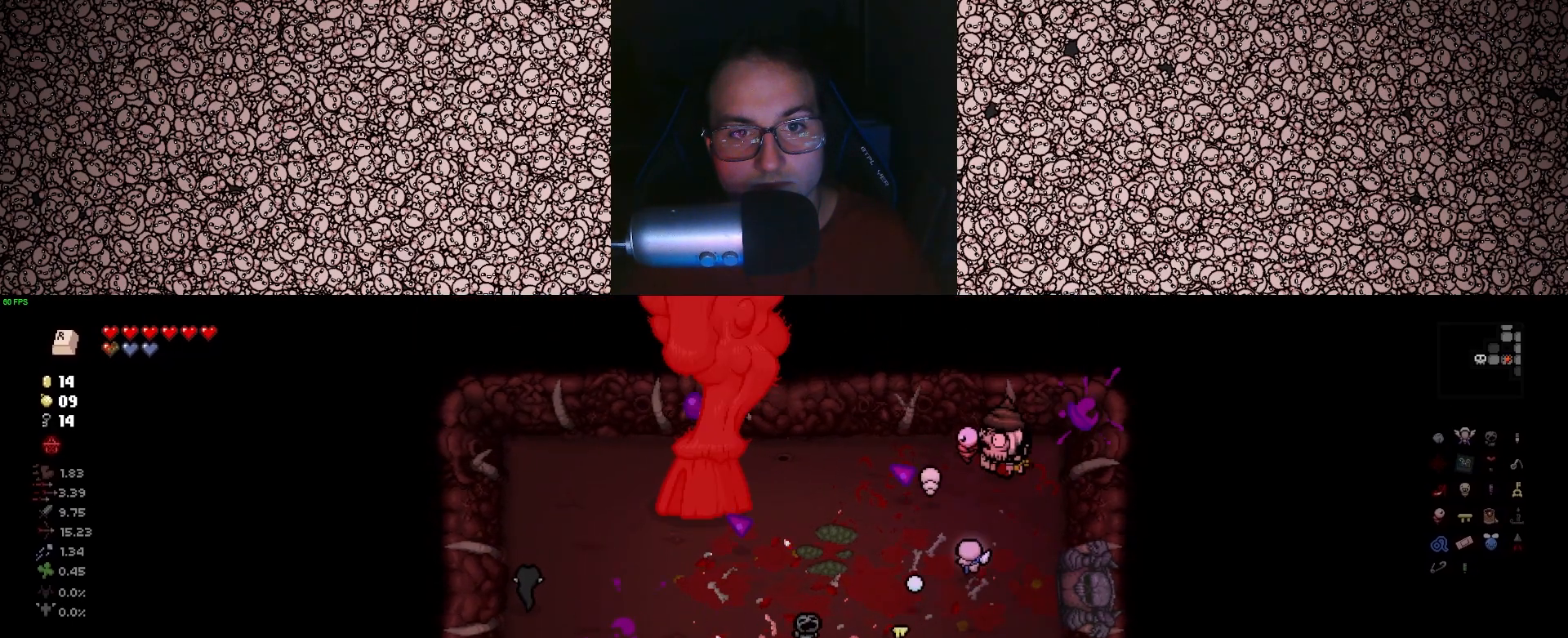
{"keys": ["a", "left"], "events": [[17, "w", "up"], [283, "s", "down"], [400, "d", "up"], [500, "a", "down"], [500, "s", "up"]]}
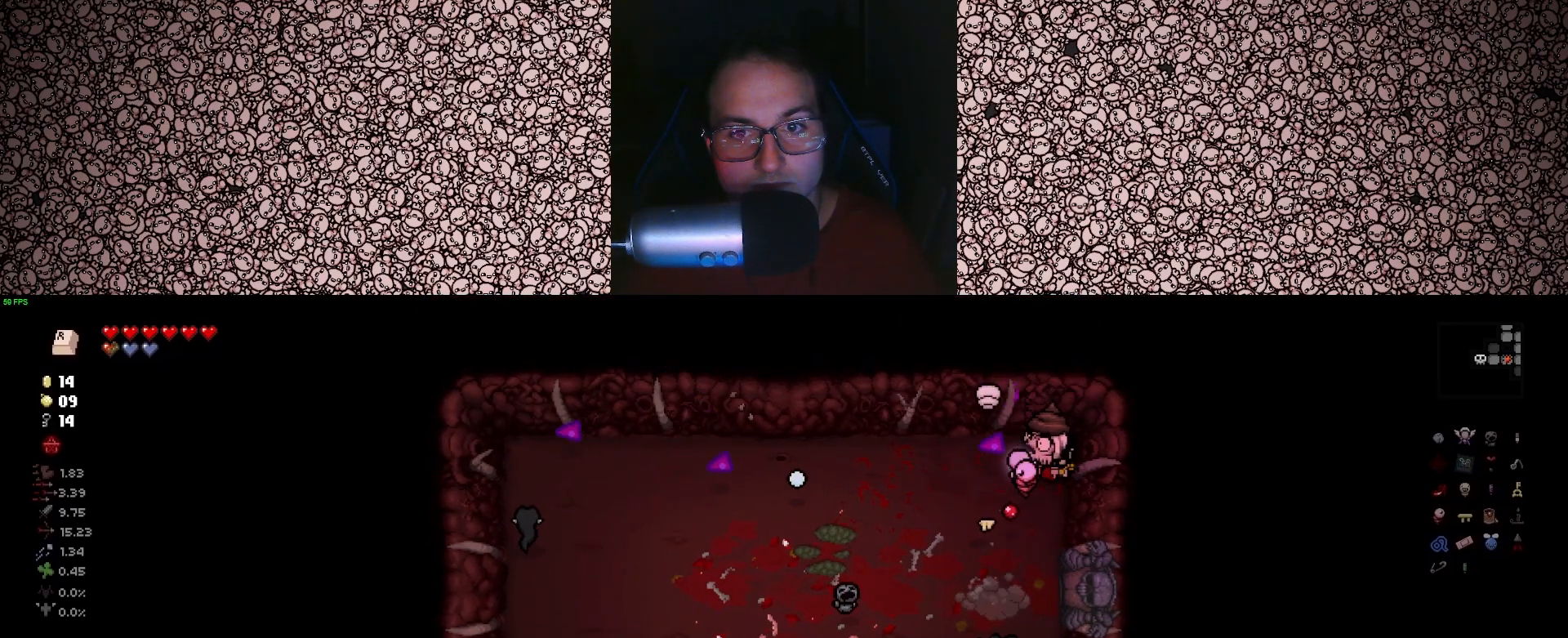
{"keys": ["a", "down", "right"], "events": [[83, "down", "down"], [117, "left", "up"], [500, "right", "down"]]}
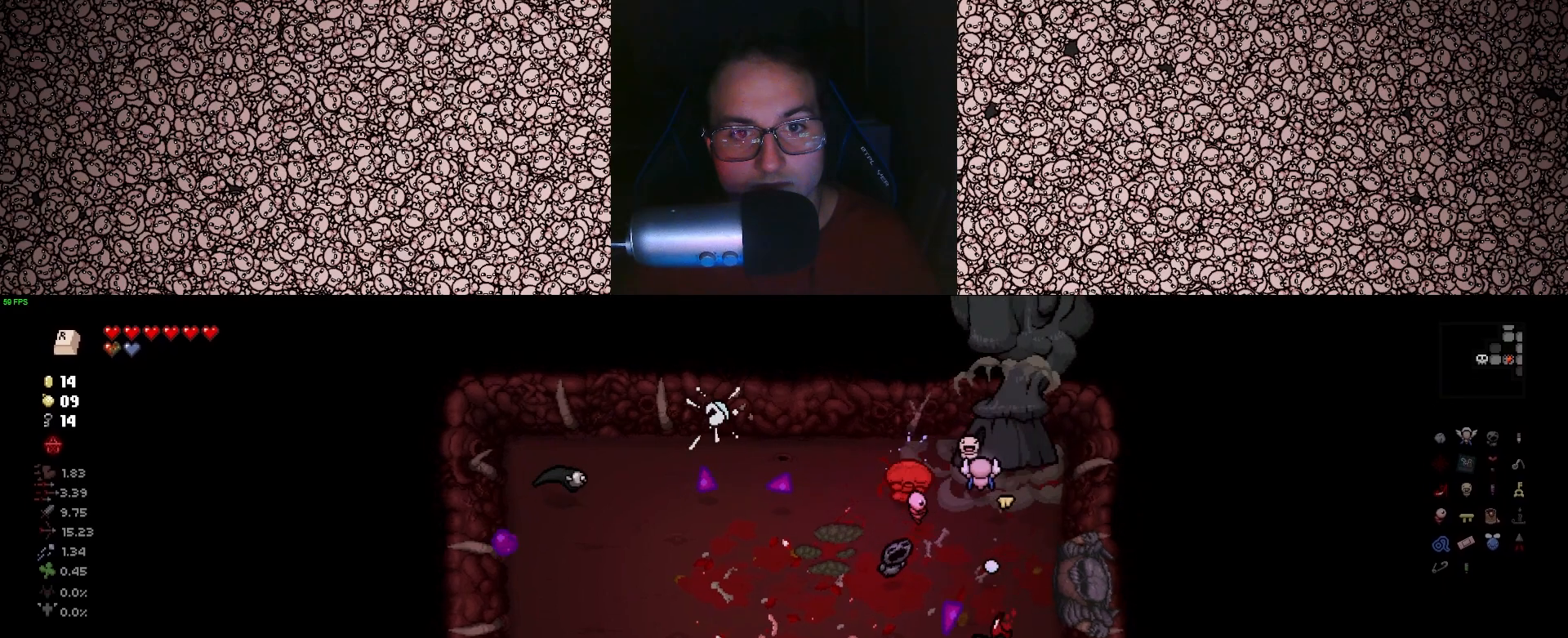
{"keys": ["a", "right", "s"], "events": [[50, "down", "up"], [117, "s", "down"], [283, "a", "up"], [483, "a", "down"]]}
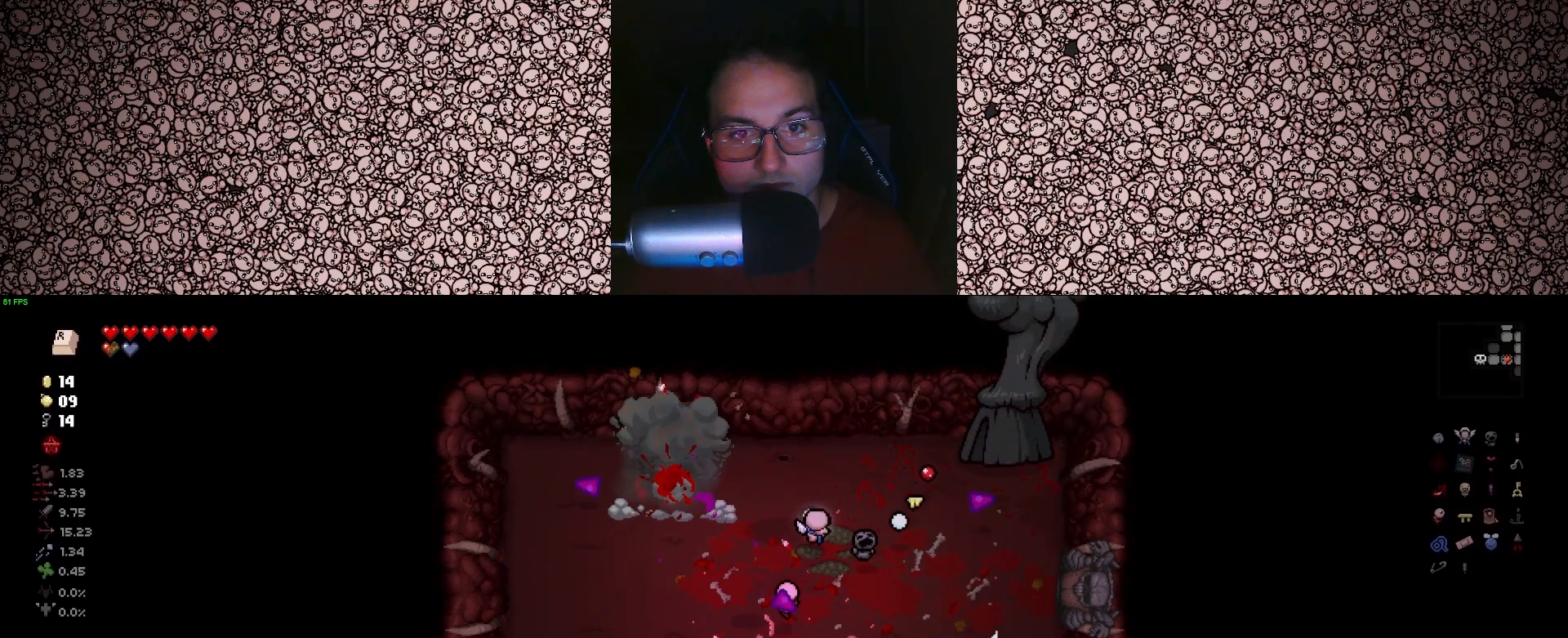
{"keys": ["right", "w"], "events": [[50, "s", "up"], [250, "w", "down"], [383, "a", "up"]]}
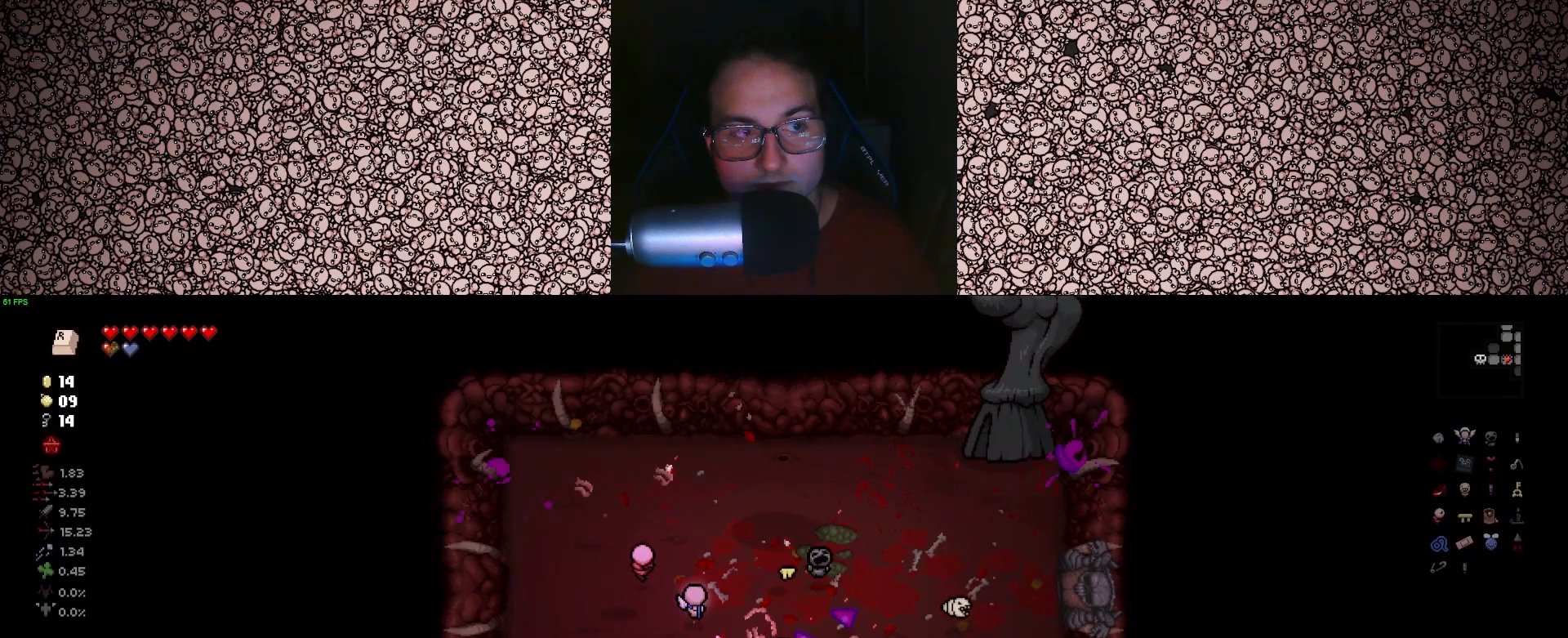
{"keys": ["a", "right"], "events": [[200, "d", "down"], [250, "w", "up"], [367, "a", "down"], [367, "d", "up"]]}
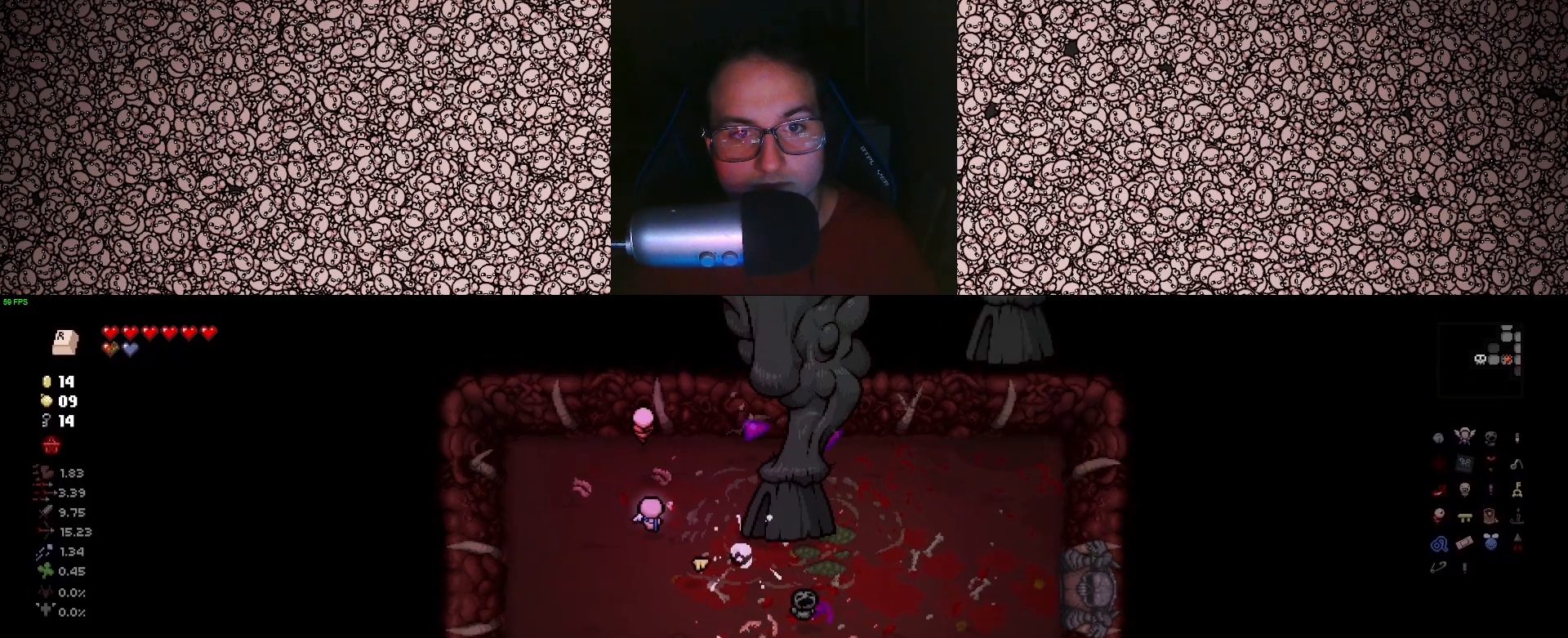
{"keys": ["right", "s", "up"], "events": [[50, "s", "down"], [283, "a", "up"], [400, "up", "down"]]}
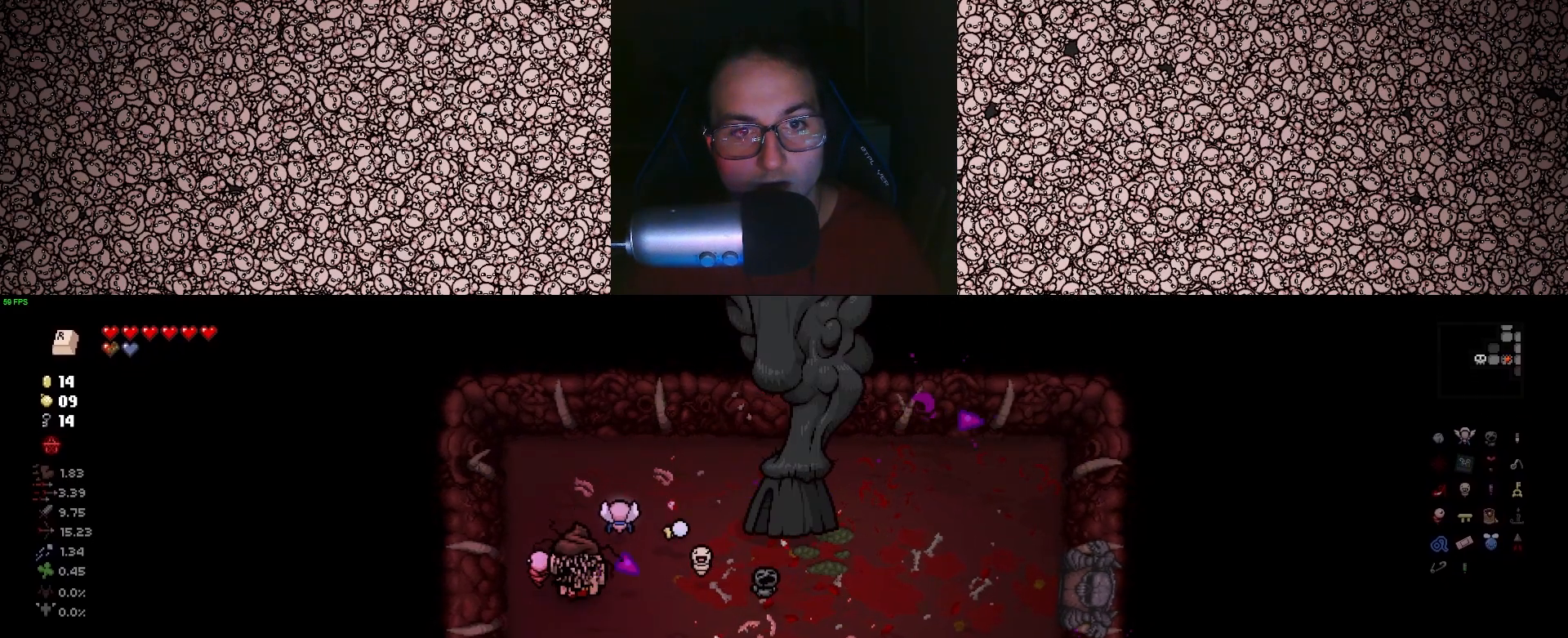
{"keys": ["d", "up"], "events": [[17, "right", "up"], [33, "d", "down"], [300, "s", "up"]]}